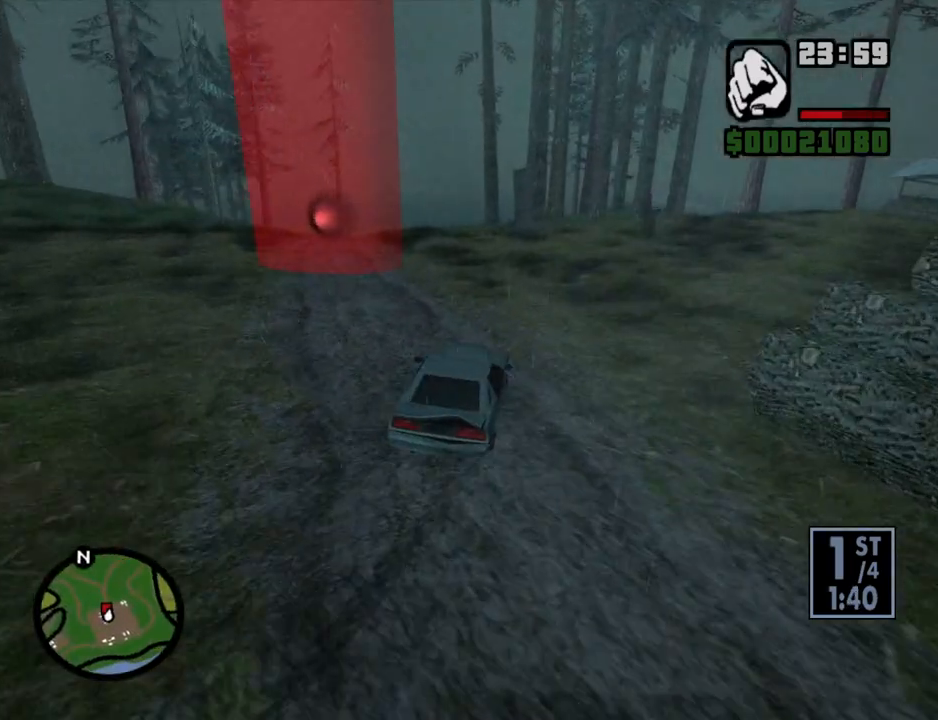
Gameplay with keyboard and mouse; each line is a JSON object with the keys and mouse buttons held at the frame after it. "events" lists presses ("down") and releases ("up") of "1", "2", "3", "4", "5", "6", "a", "alt", "c", "ctrl", "d", "down", "e", "escape", "f", "f1", "f2", "f3", "g", "h", "left", "num2", "q", "r", "right", "s", "shift", "space", "t", "tab", "up", "v", "w", "x", "z", "mouse_left", "mouse_middle", "mouse_right", "mouse_wheel_up" and "mouse_wheel_down" between this image and that frame as [ms after this image, input, new state], when the widget could be followed in between. "mouse_left", "mouse_middle", "mouse_right", "mouse_wheel_up", "mouse_wheel_down" = the "left", "middle", "right", "wheel_up", "wheel_down" buttons of the "mouse" list. No other keys are recorded. Mouse movement is not recorded.
{"keys": ["a", "w"], "mouse": [], "events": [[285, "w", "down"]]}
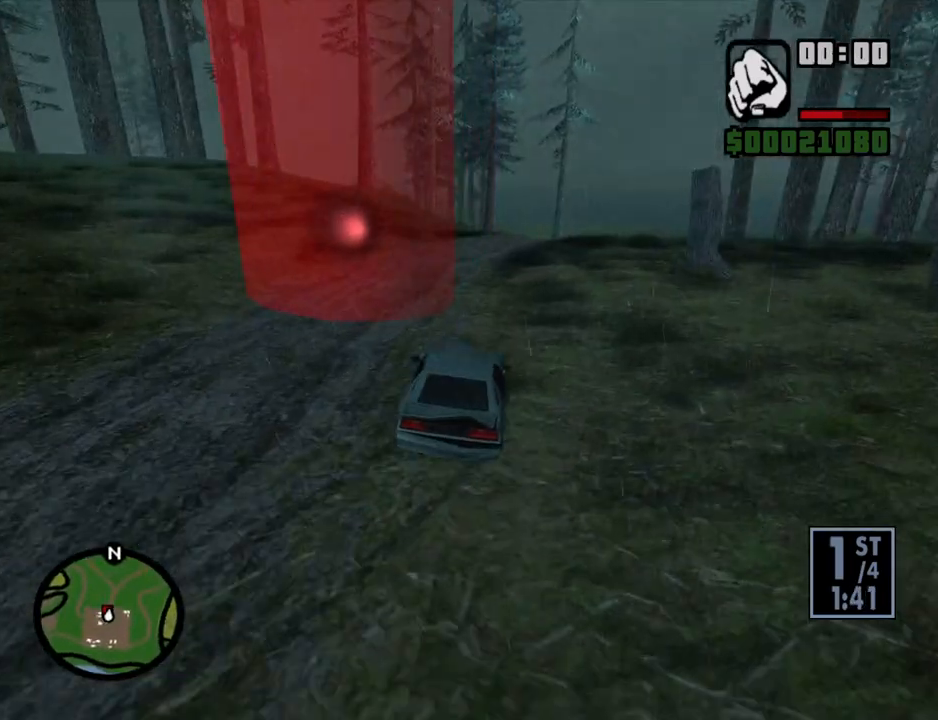
{"keys": ["w"], "mouse": [], "events": [[17, "a", "up"], [17, "d", "down"], [486, "d", "up"]]}
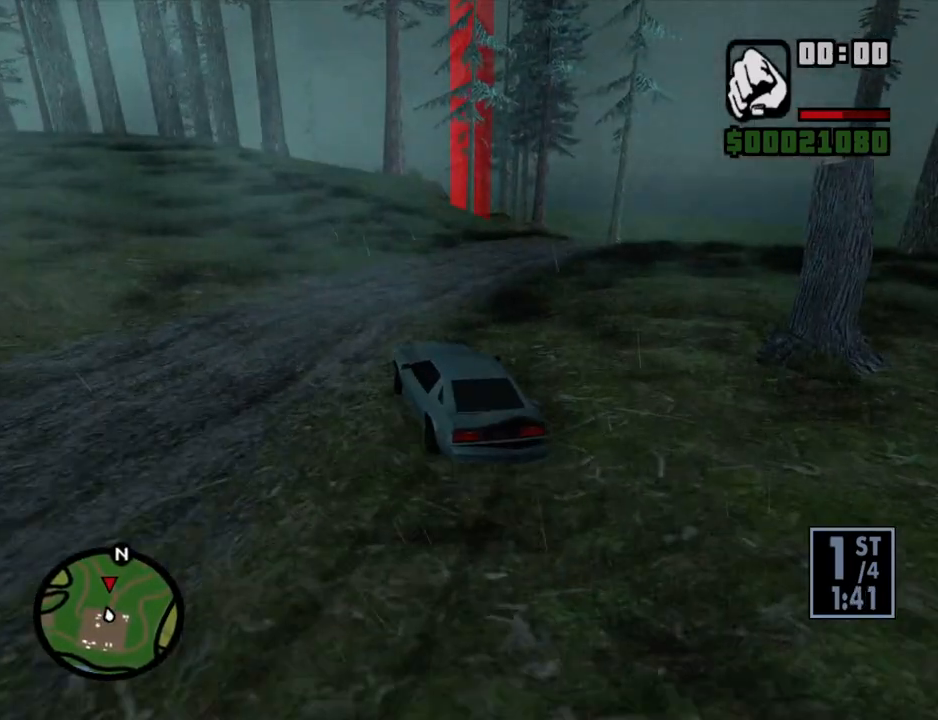
{"keys": ["d"], "mouse": [], "events": [[134, "d", "down"], [502, "w", "up"]]}
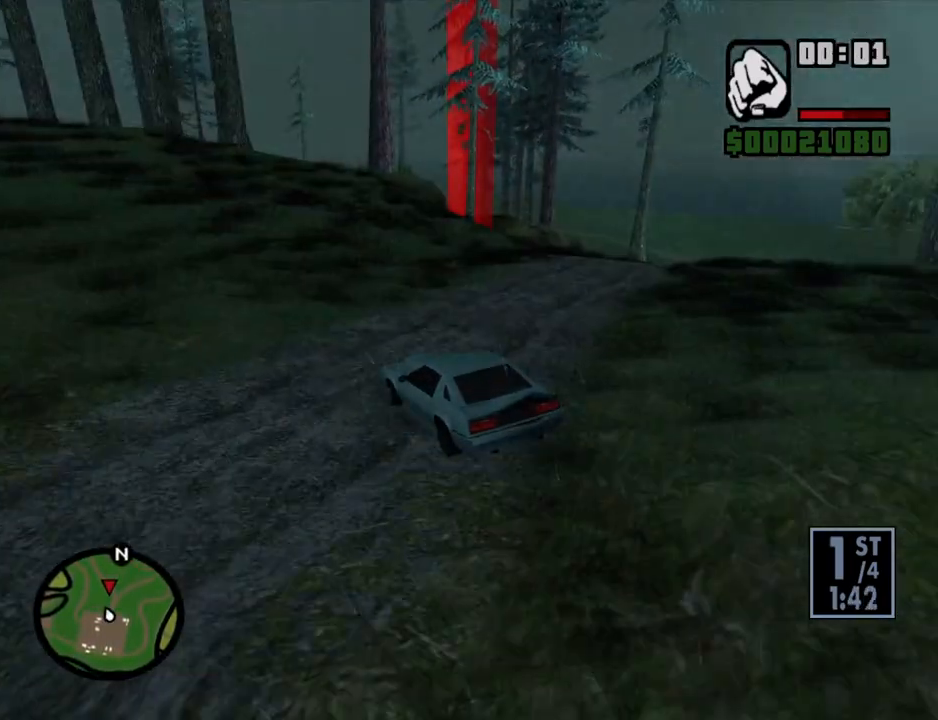
{"keys": ["a", "w"], "mouse": [], "events": [[235, "w", "down"], [285, "a", "down"], [336, "d", "up"]]}
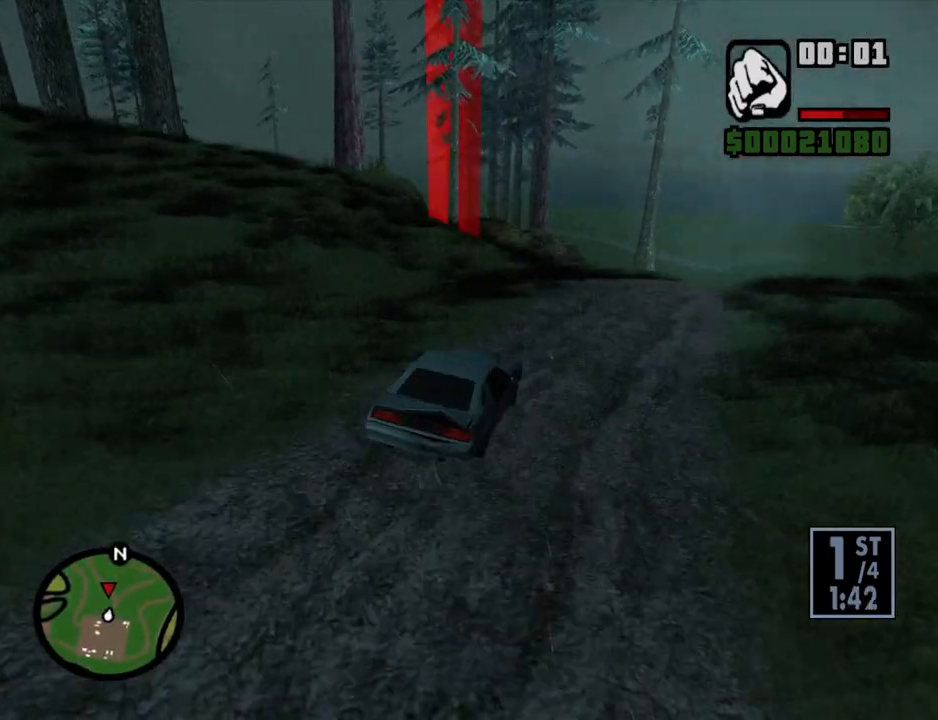
{"keys": ["a", "w"], "mouse": [], "events": [[84, "a", "up"], [134, "d", "down"], [168, "d", "up"], [218, "a", "down"]]}
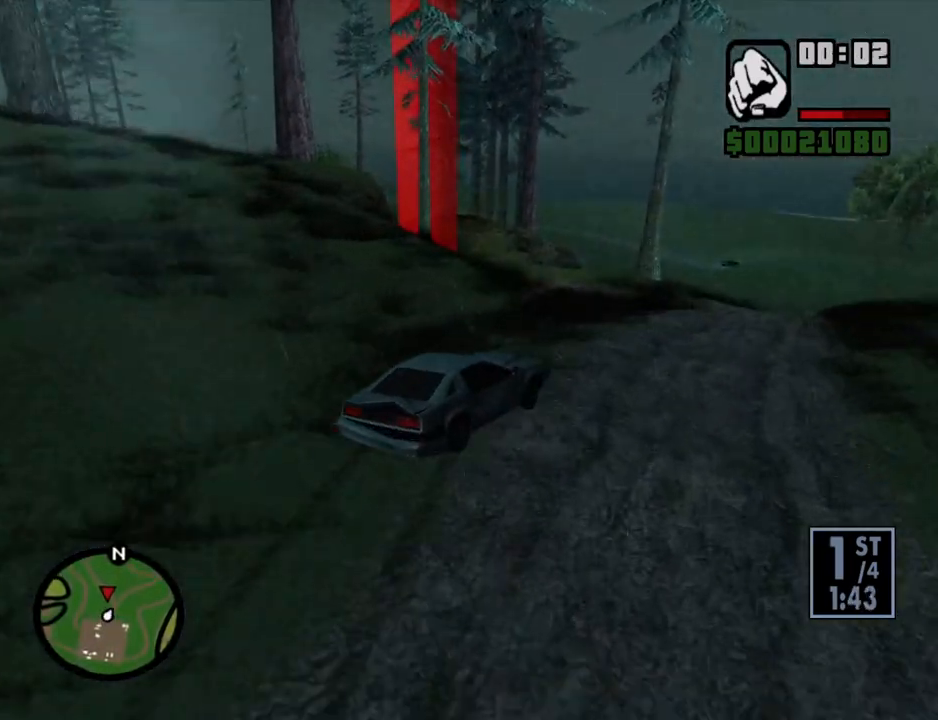
{"keys": [], "mouse": [], "events": [[84, "w", "up"], [134, "a", "up"]]}
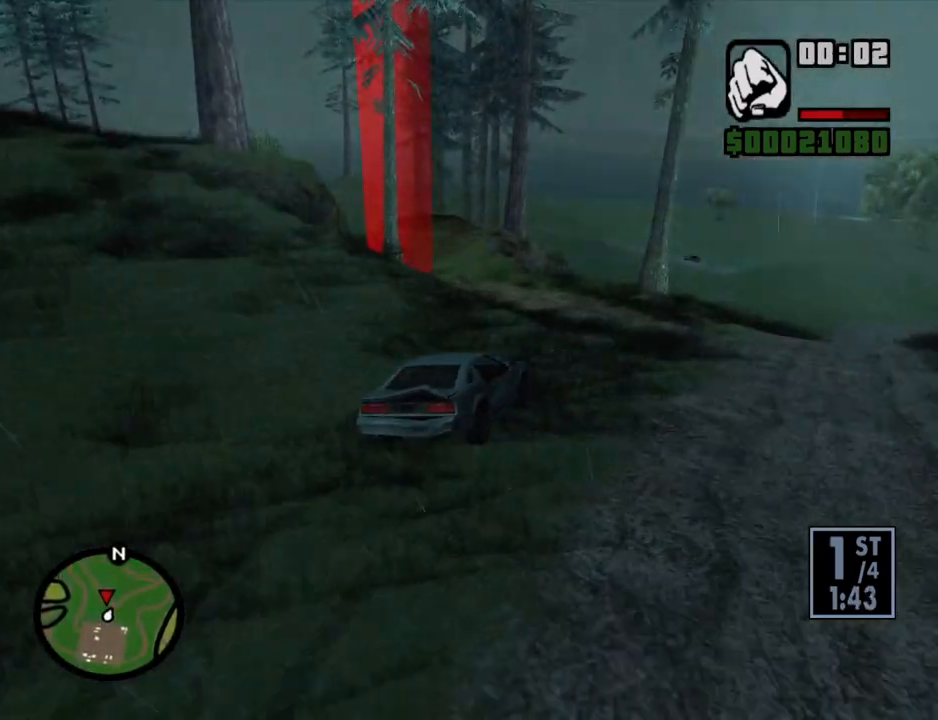
{"keys": ["a", "w"], "mouse": [], "events": [[335, "w", "down"], [385, "a", "down"]]}
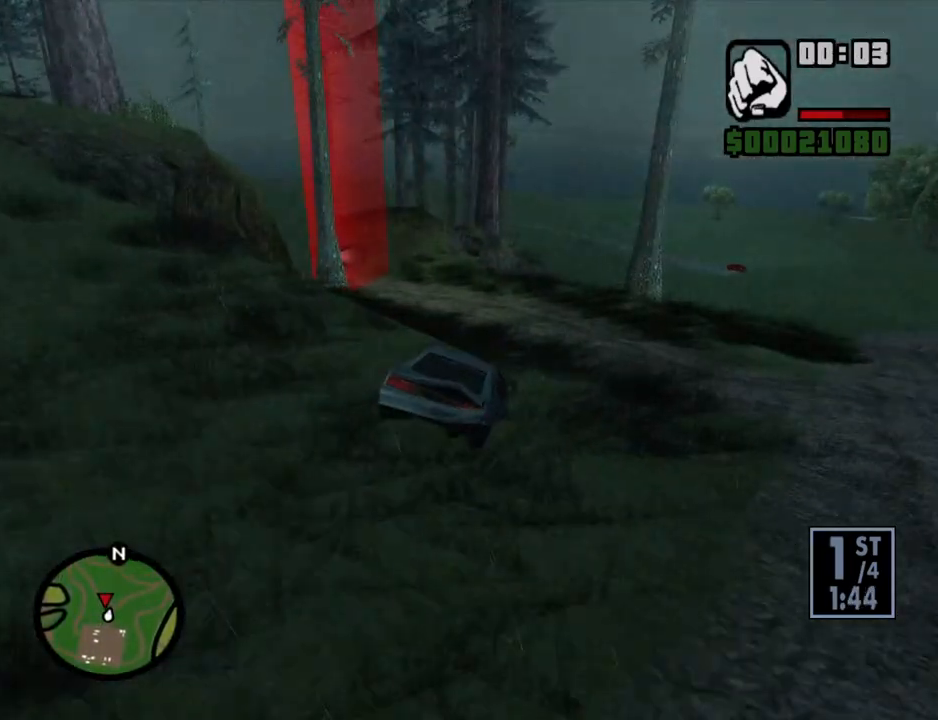
{"keys": ["a", "w"], "mouse": [], "events": [[201, "a", "up"], [301, "a", "down"]]}
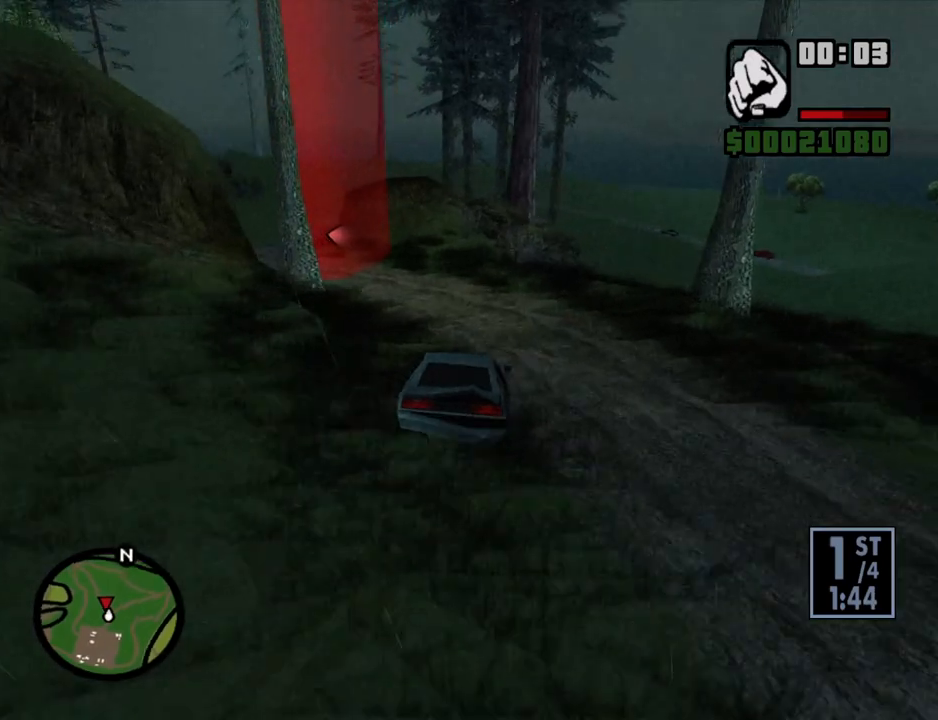
{"keys": ["a", "w"], "mouse": [], "events": [[168, "a", "up"], [269, "d", "down"], [369, "a", "down"], [369, "d", "up"]]}
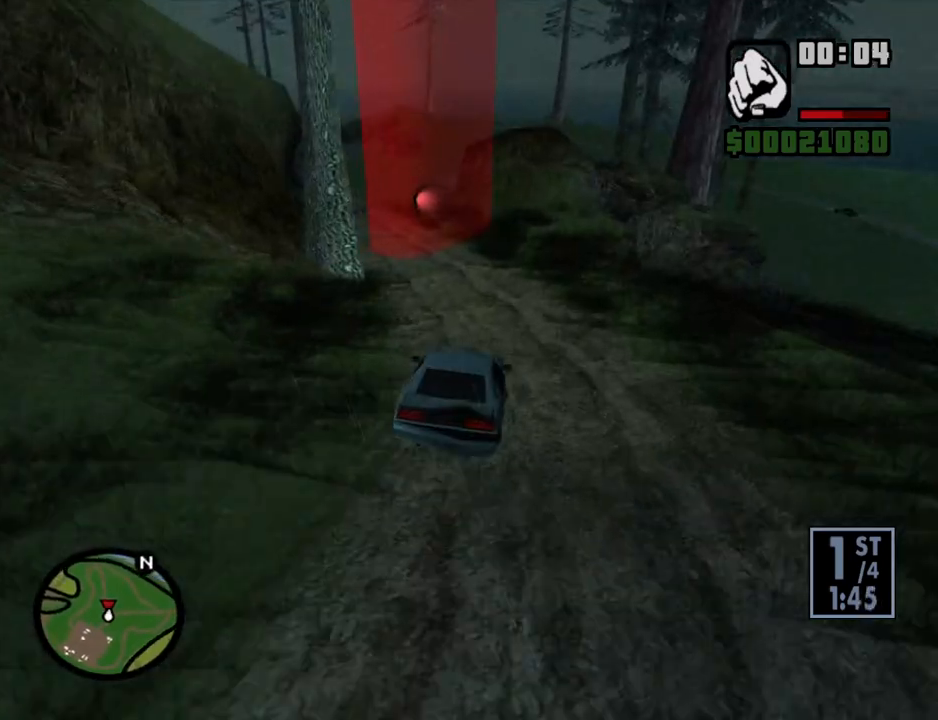
{"keys": ["w"], "mouse": [], "events": [[386, "a", "up"]]}
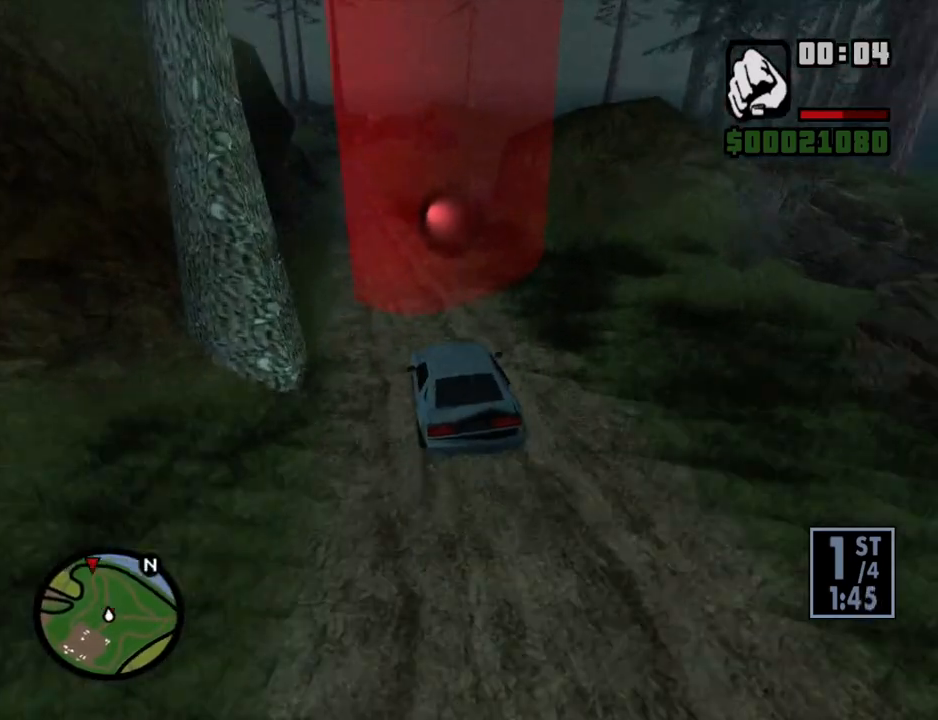
{"keys": ["w"], "mouse": [], "events": [[34, "a", "down"], [134, "a", "up"], [369, "d", "down"], [436, "d", "up"]]}
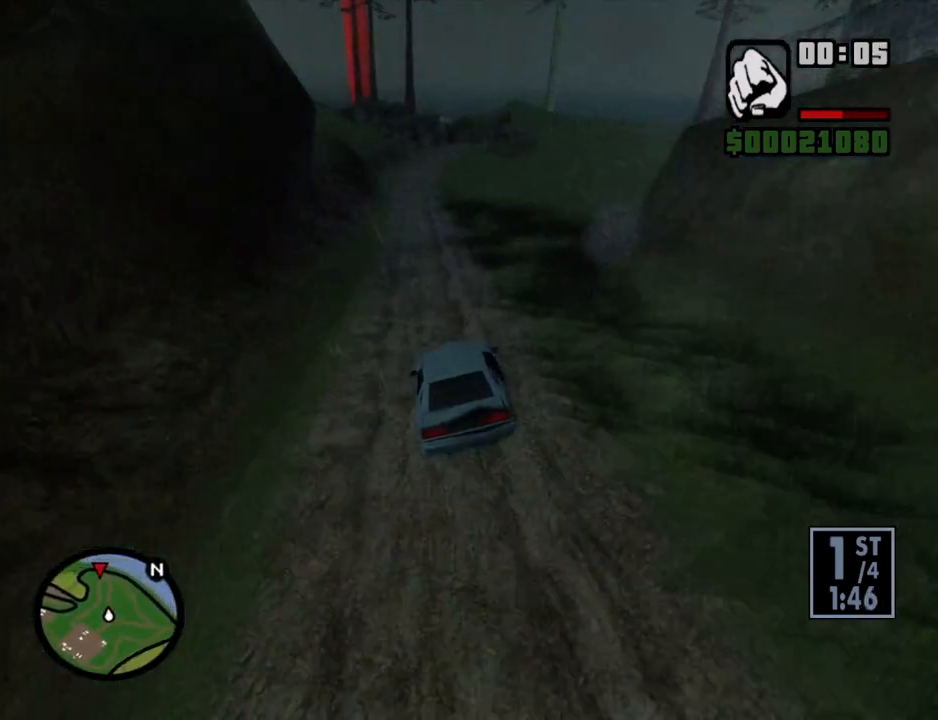
{"keys": ["w"], "mouse": [], "events": []}
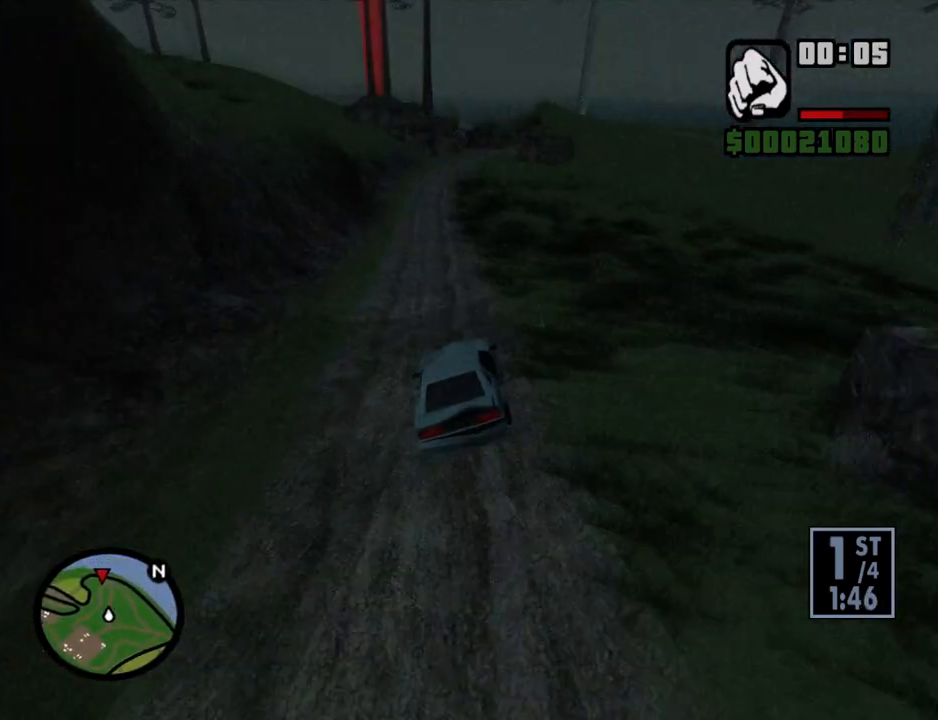
{"keys": ["w"], "mouse": [], "events": []}
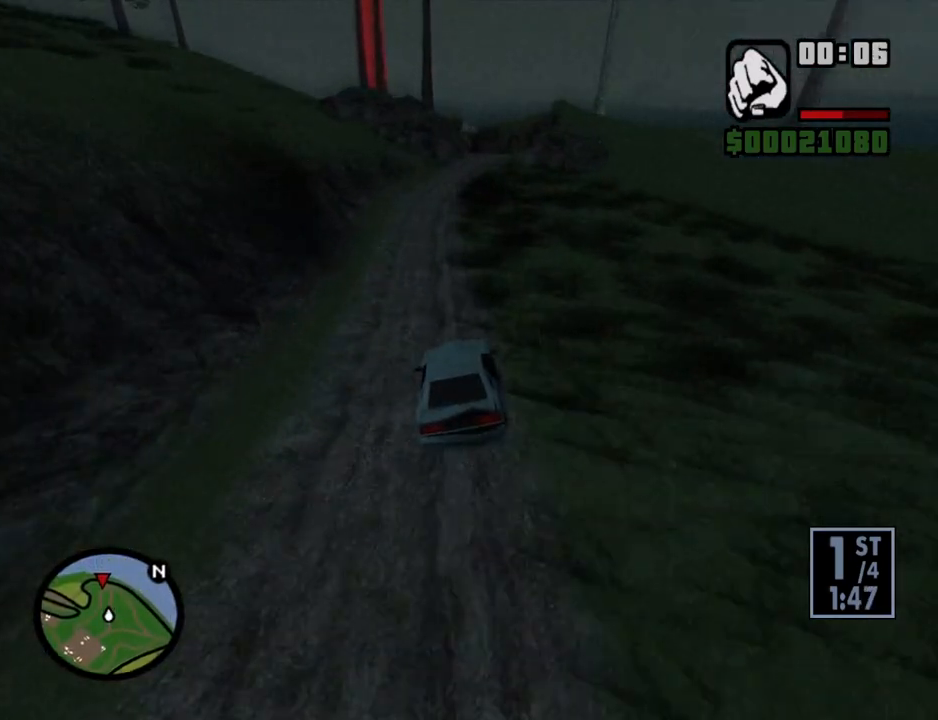
{"keys": ["w"], "mouse": [], "events": [[201, "d", "down"], [385, "d", "up"]]}
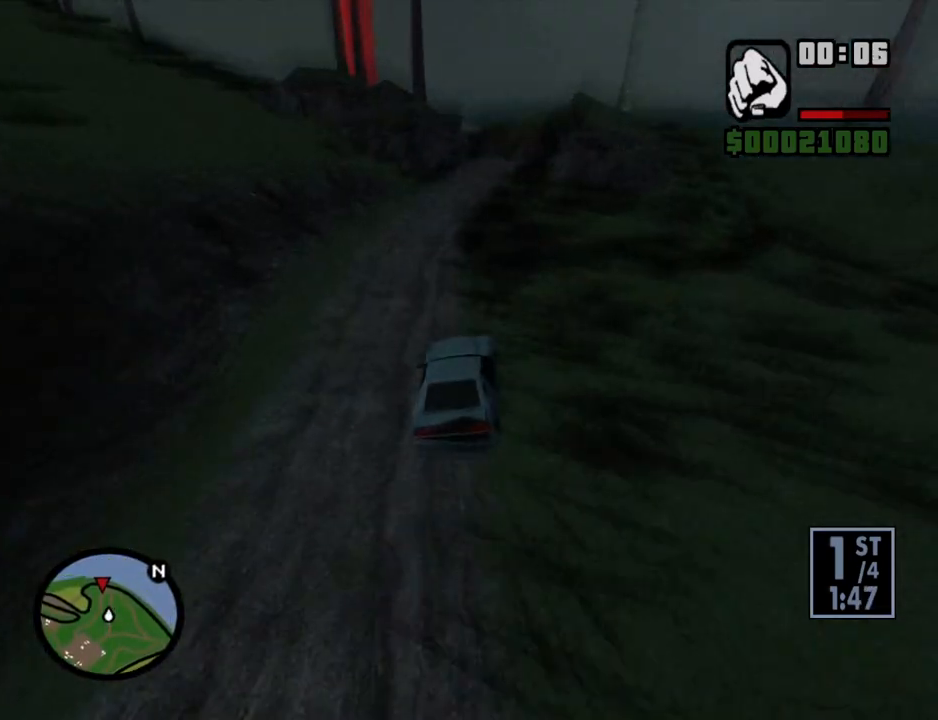
{"keys": ["a", "w"], "mouse": [], "events": [[168, "d", "down"], [269, "d", "up"], [453, "a", "down"]]}
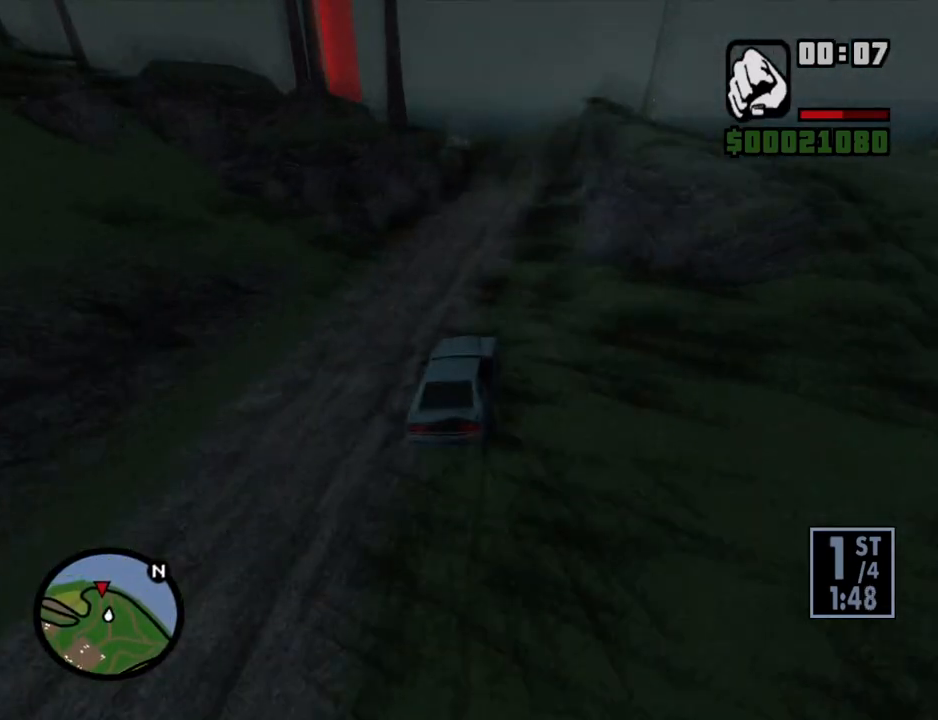
{"keys": ["s"], "mouse": [], "events": [[50, "a", "up"], [50, "w", "up"], [184, "s", "down"]]}
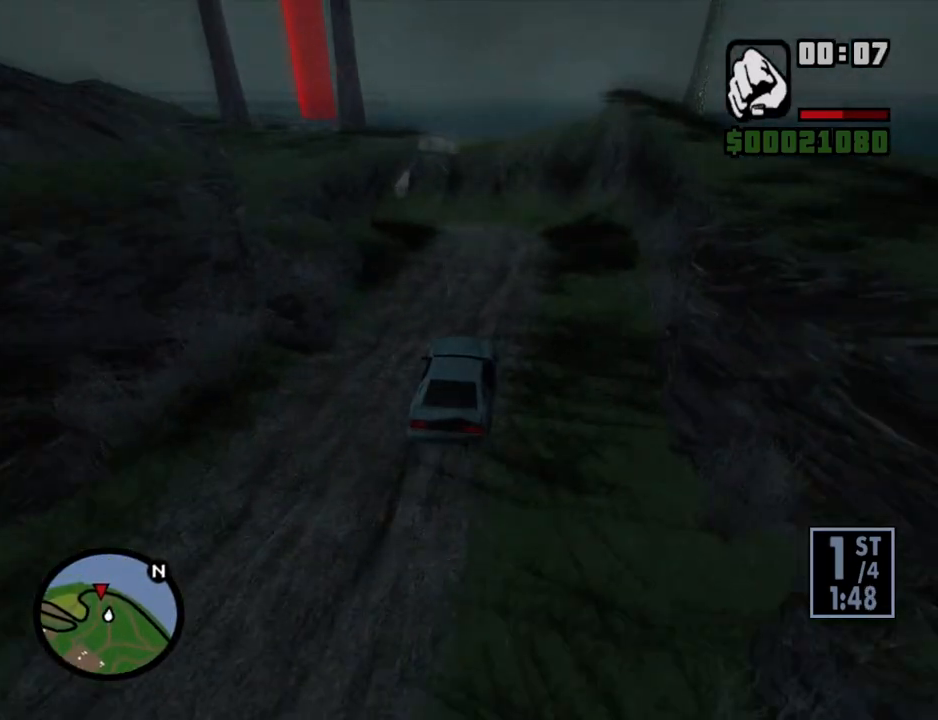
{"keys": [], "mouse": [], "events": [[34, "a", "down"], [218, "a", "up"], [268, "s", "up"], [386, "a", "down"], [486, "a", "up"]]}
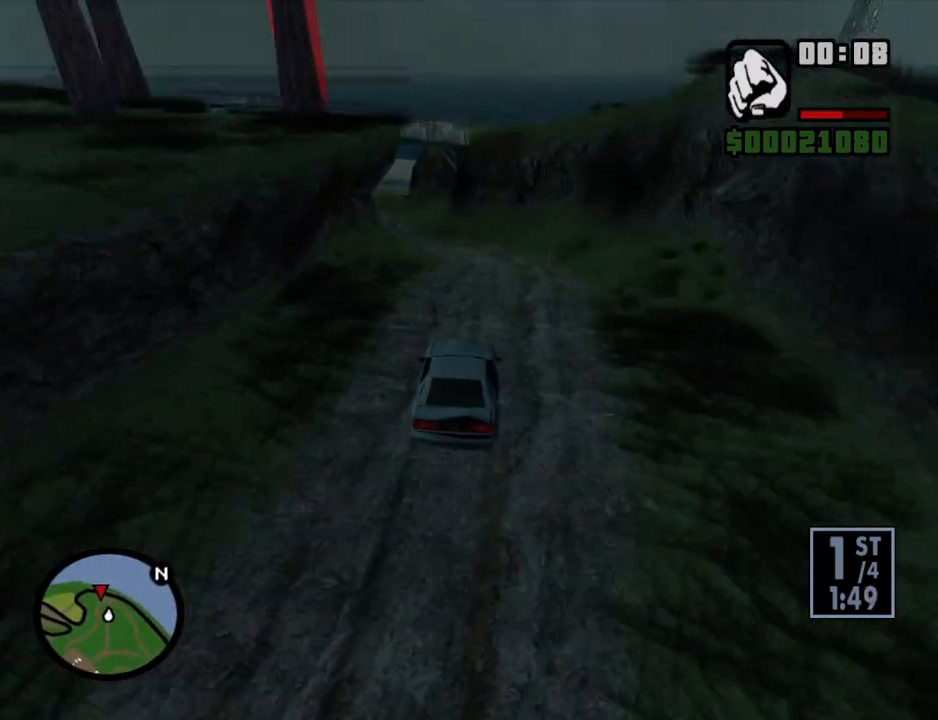
{"keys": ["a", "w"], "mouse": [], "events": [[134, "w", "down"], [168, "a", "down"], [218, "a", "up"], [402, "a", "down"]]}
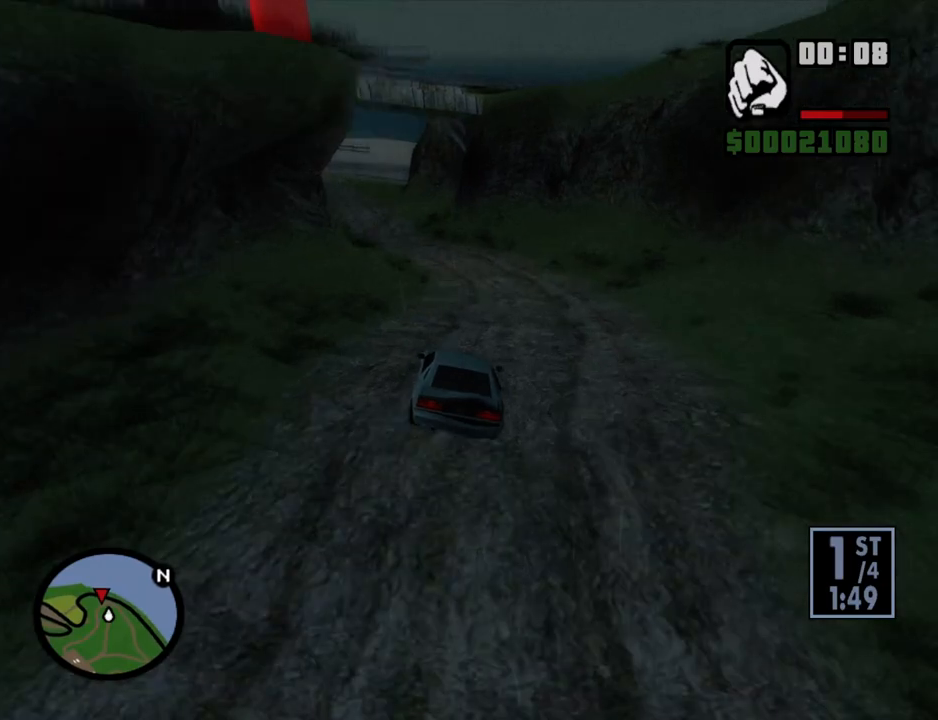
{"keys": ["w"], "mouse": [], "events": [[50, "a", "up"], [184, "a", "down"], [335, "a", "up"]]}
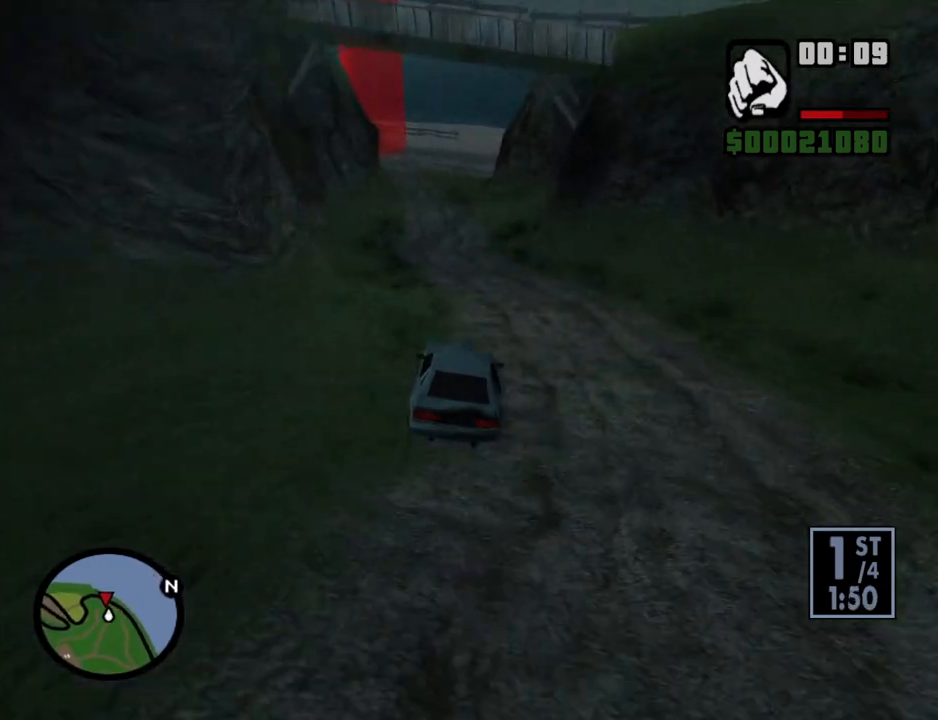
{"keys": ["w"], "mouse": [], "events": []}
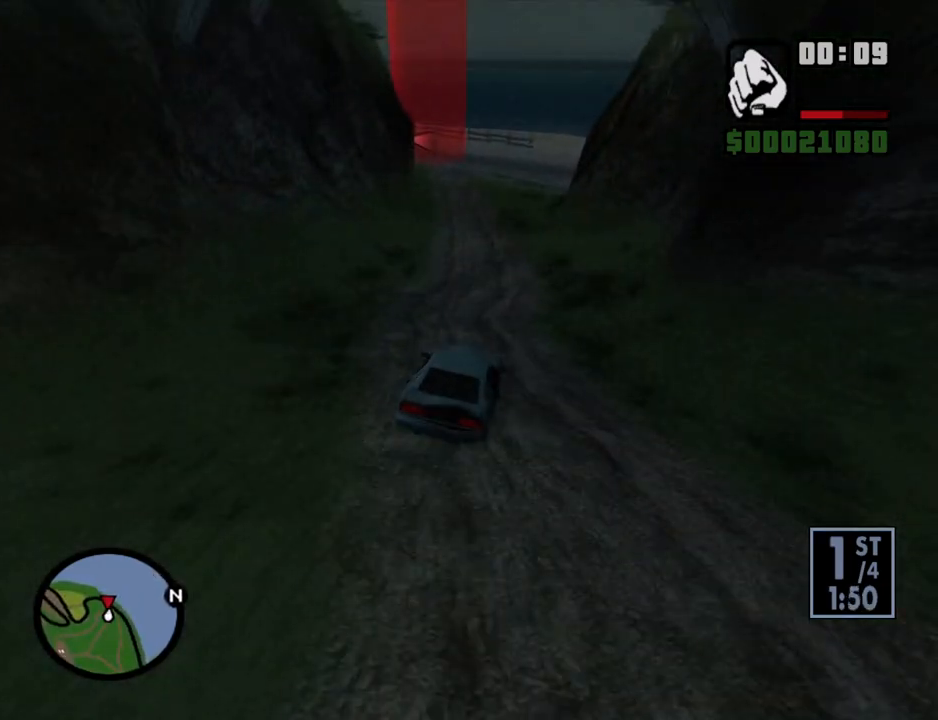
{"keys": ["a"], "mouse": [], "events": [[34, "a", "down"], [134, "a", "up"], [268, "a", "down"], [402, "a", "up"], [453, "a", "down"], [503, "w", "up"]]}
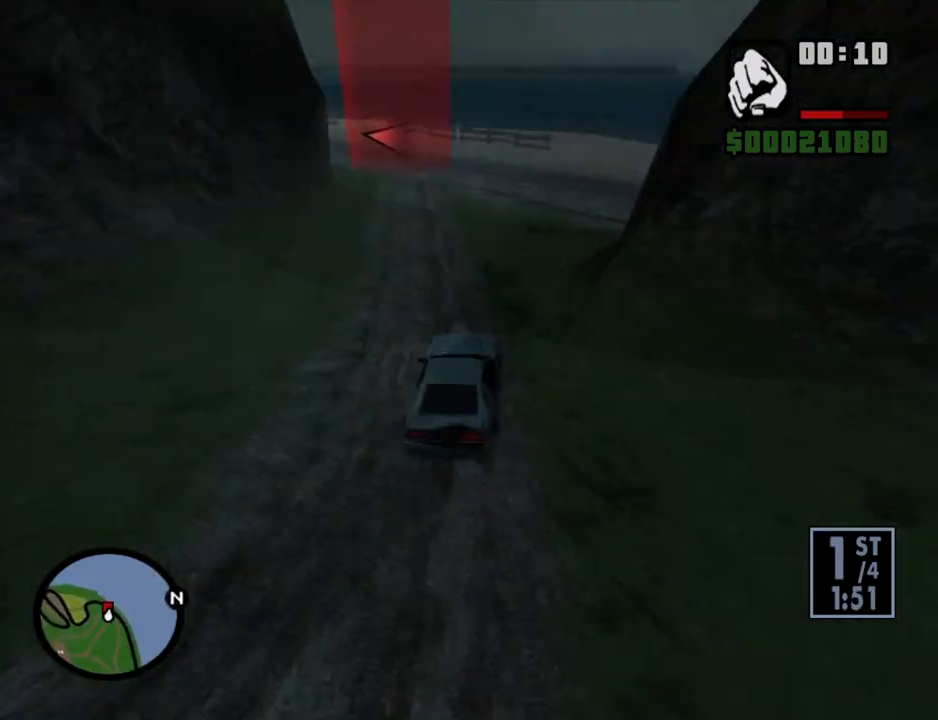
{"keys": ["a"], "mouse": [], "events": [[50, "a", "up"], [134, "a", "down"], [134, "s", "down"], [419, "s", "up"]]}
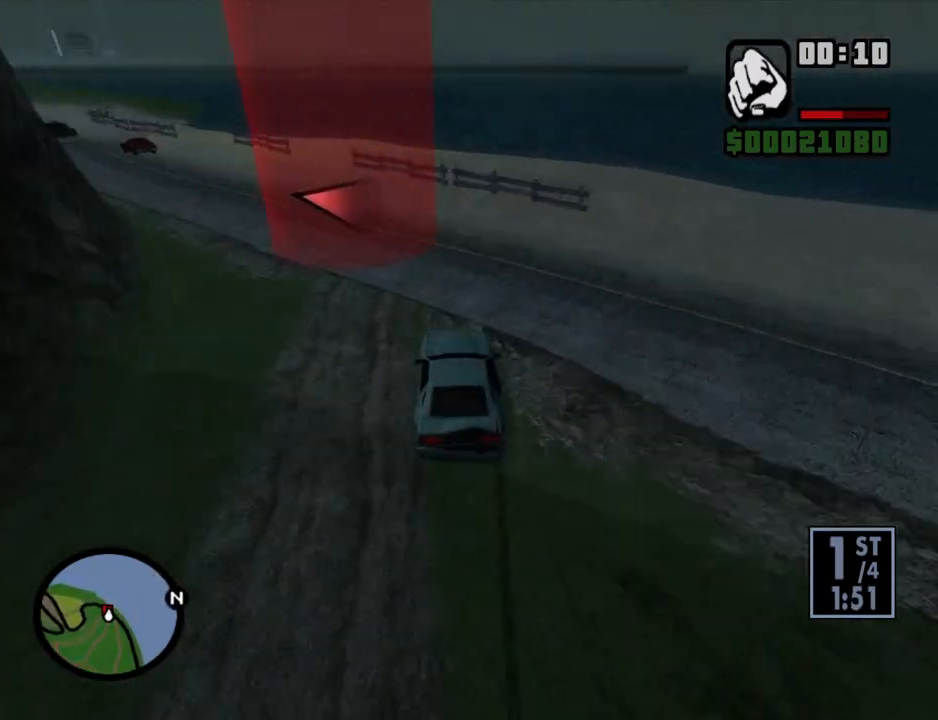
{"keys": ["a"], "mouse": [], "events": []}
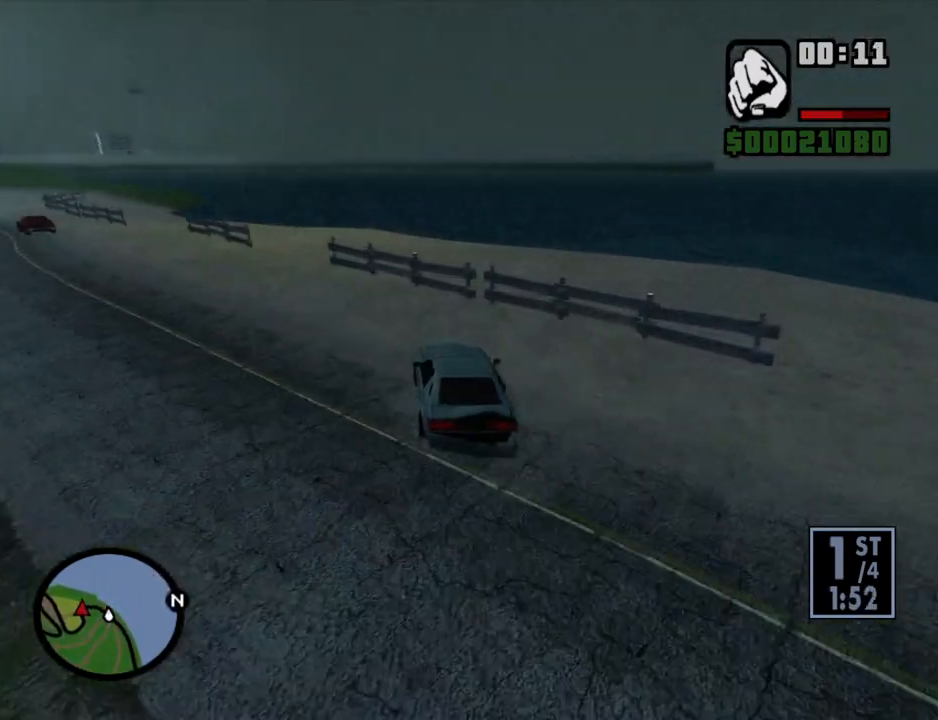
{"keys": ["a", "w"], "mouse": [], "events": [[503, "w", "down"]]}
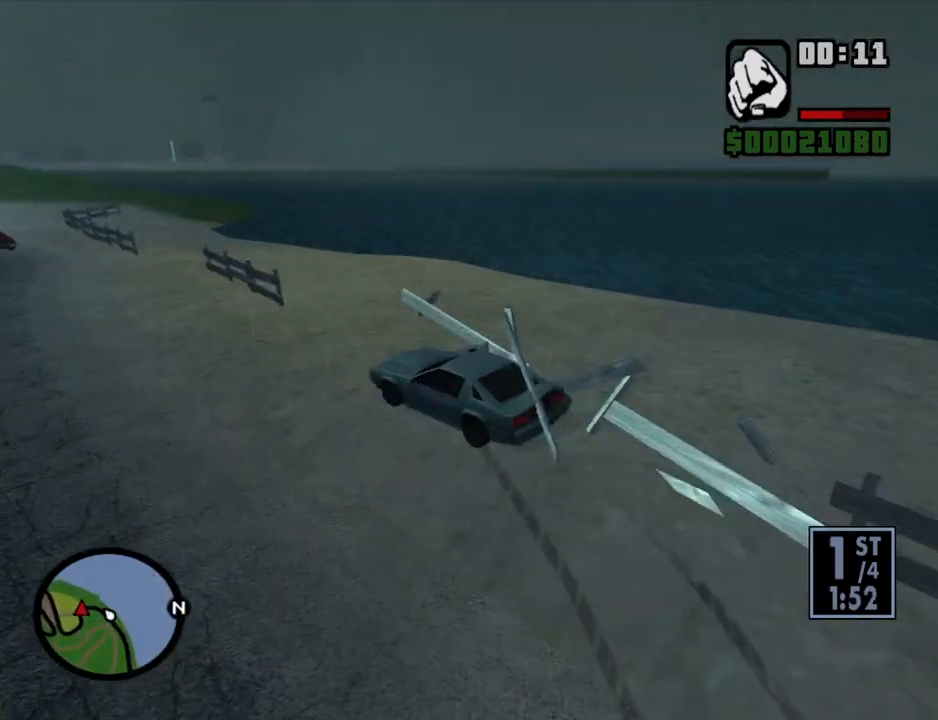
{"keys": ["d", "w"], "mouse": [], "events": [[50, "a", "up"], [100, "d", "down"]]}
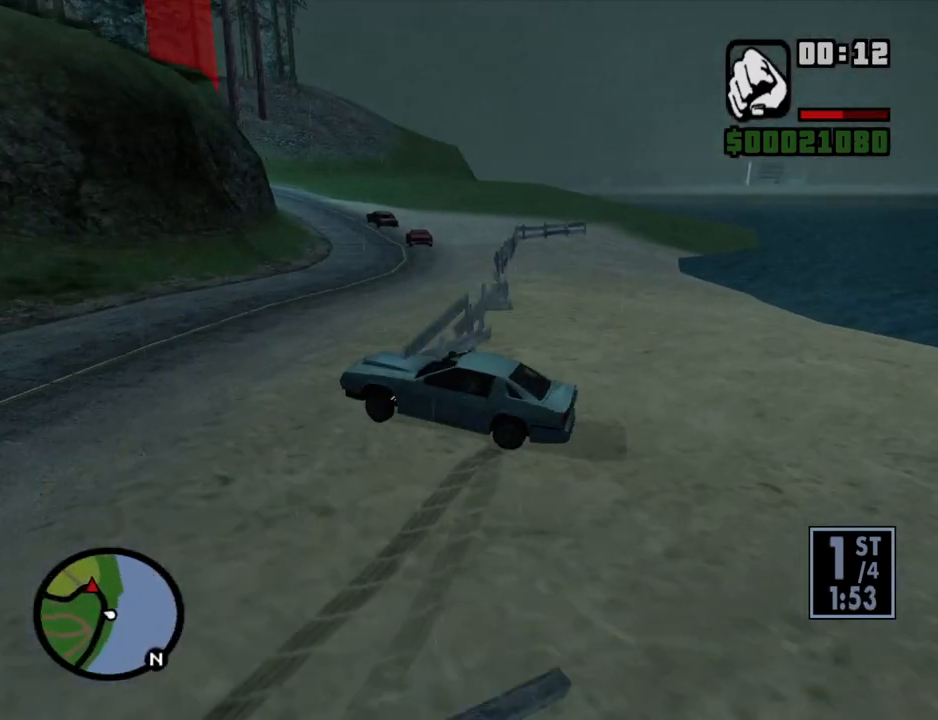
{"keys": ["d", "w"], "mouse": [], "events": []}
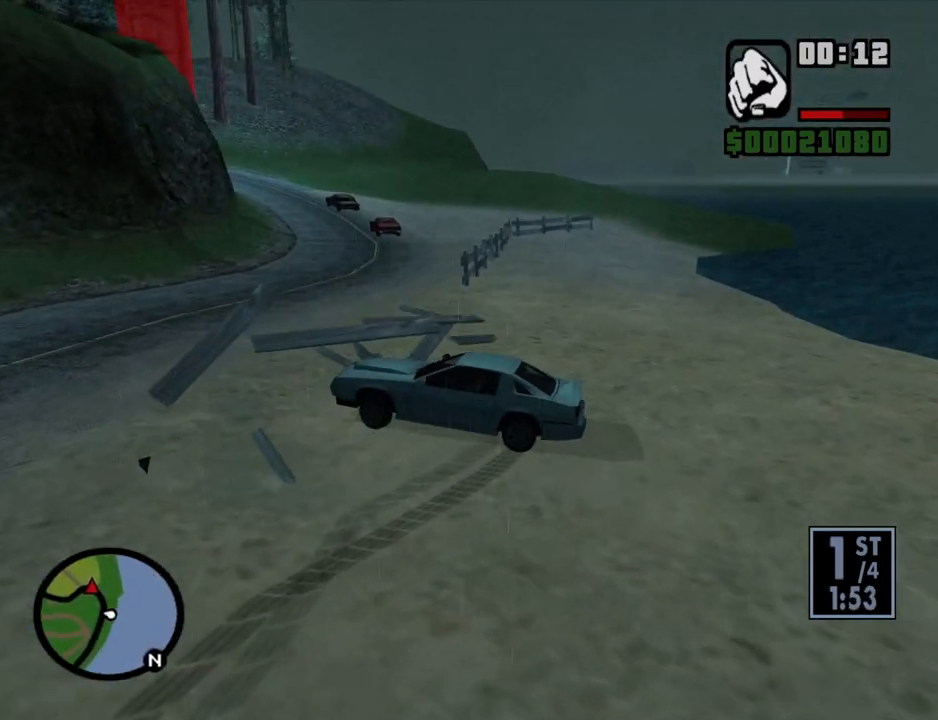
{"keys": ["d", "w"], "mouse": [], "events": []}
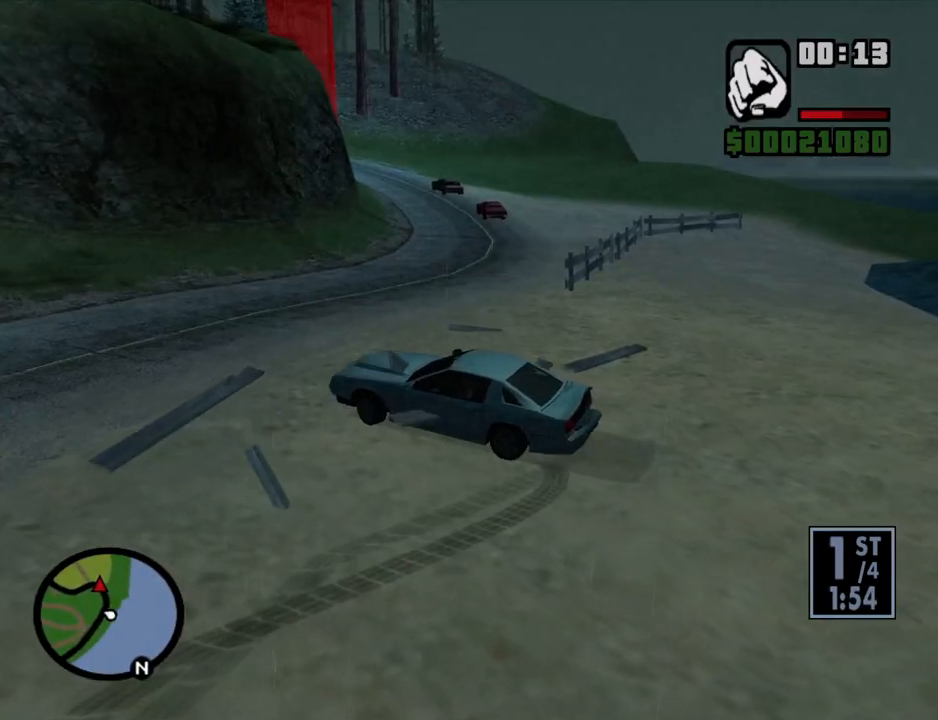
{"keys": ["d", "w"], "mouse": [], "events": []}
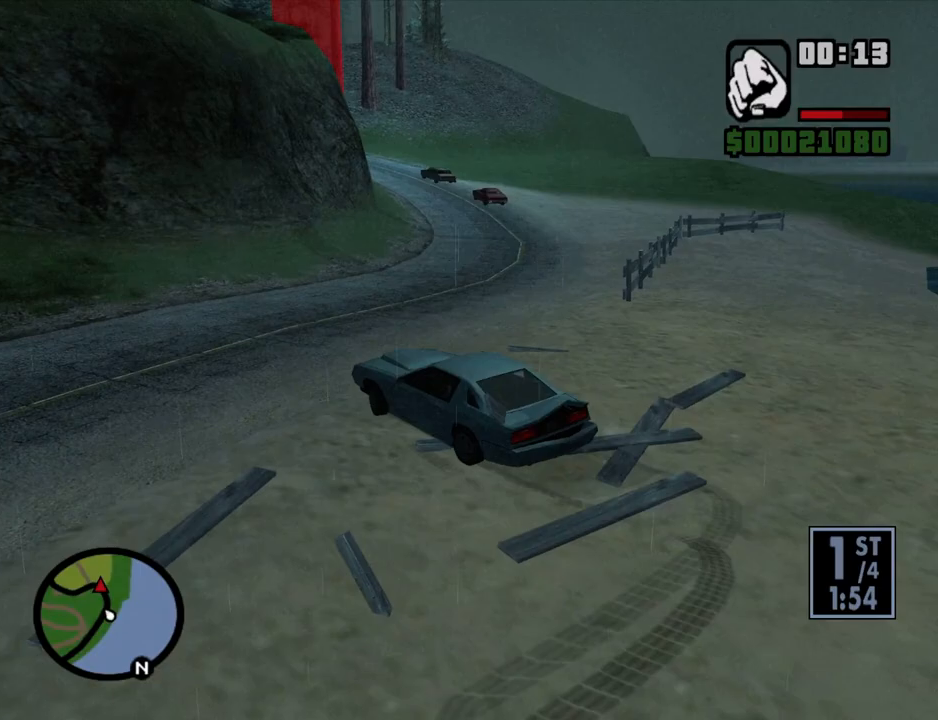
{"keys": ["w"], "mouse": [], "events": [[218, "d", "up"]]}
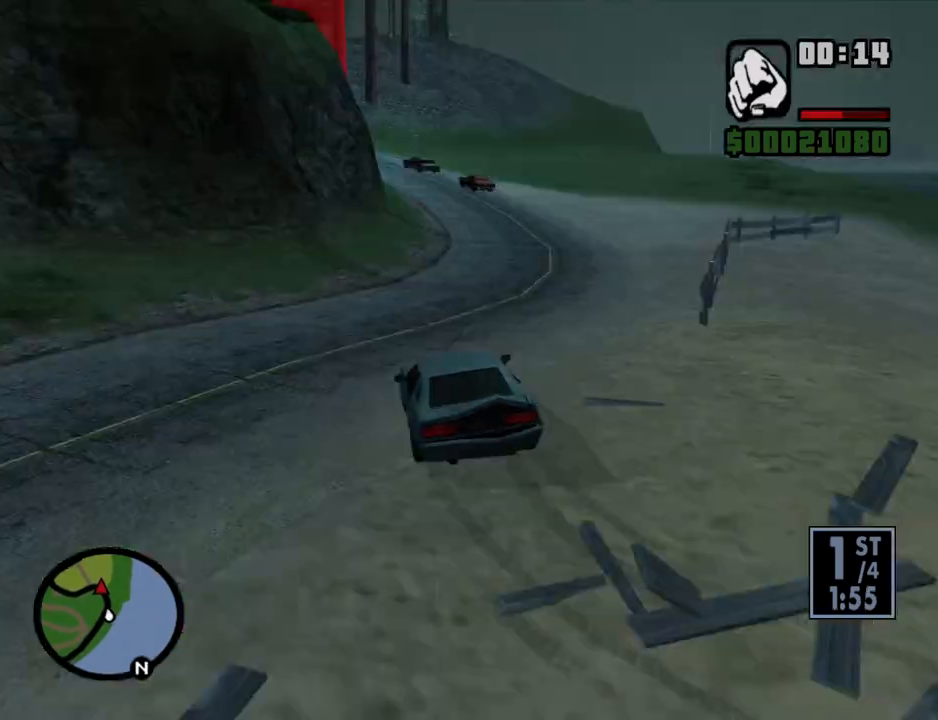
{"keys": ["w"], "mouse": [], "events": [[33, "d", "down"], [167, "d", "up"], [402, "d", "down"], [452, "d", "up"]]}